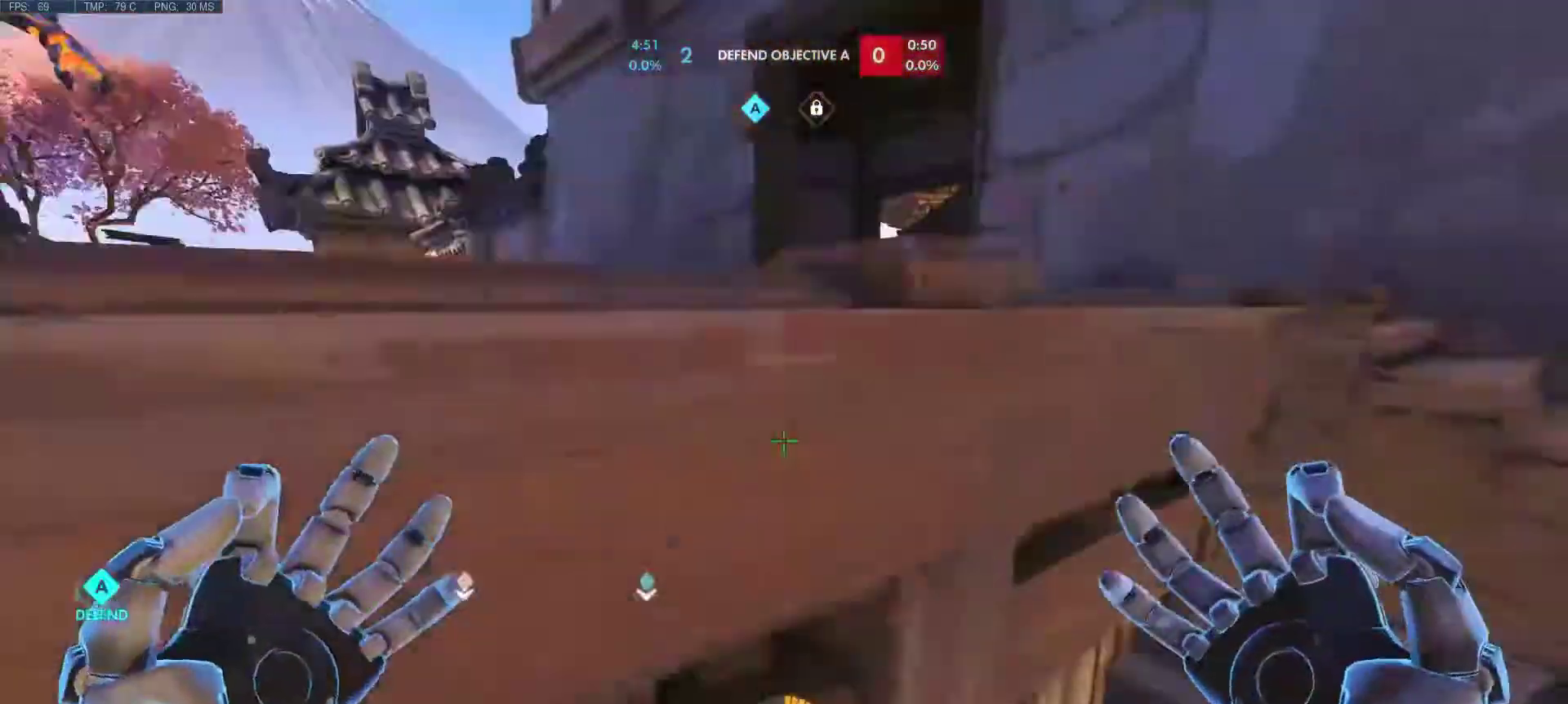
Gameplay with keyboard and mouse; each line is a JSON object with the keys and mouse buttons held at the frame after it. "events" lists presses ("down") and releases ("up") of "1", "2", "3", "4", "5", "a", "alt", "c", "caps_lock", "ctrl", "d", "e", "f", "g", "q", "r", "s", "shift", "space", "super", "t", "tab", "v", "w", "x", "z", "mouse_left", "mouse_wheel", "mouse_right", "mouse_mb4" and "mouse_mb5" between this image and that frame as [ms after this image, input, new state], when the widget could be followed in between. "mouse_left", "mouse_wheel", "mouse_right", "mouse_mb4", "mouse_mb5" = the "left", "wheel", "right", "mb4", "mb5" buttons of the "mouse" list. No other keys are recorded. "wheel" means that the mouse wheel is clicked or scrolled. Mouse movement is not recorded. Not read: other_keys.
{"keys": ["w"], "mouse": [], "events": [[233, "space", "up"], [367, "d", "up"]]}
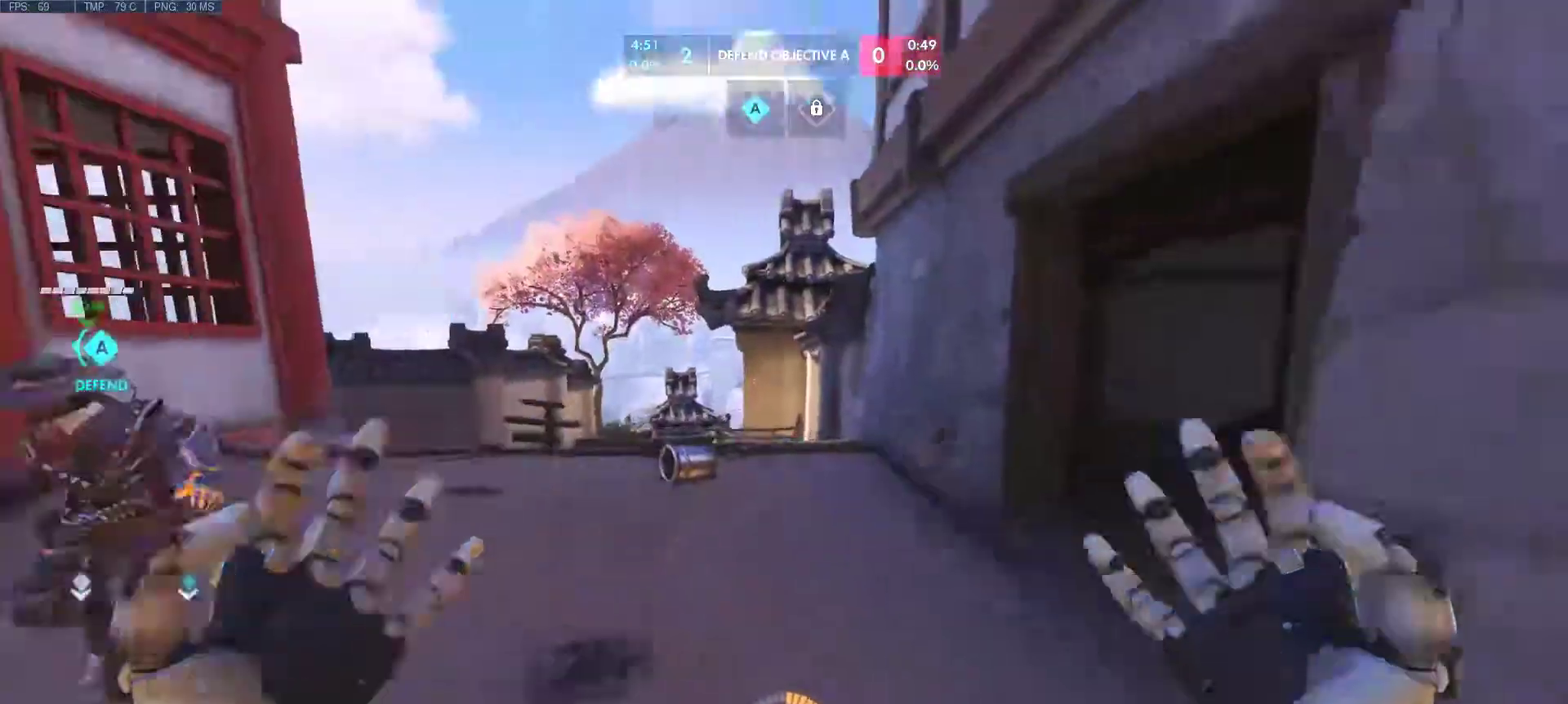
{"keys": ["d", "w"], "mouse": [], "events": [[283, "d", "down"]]}
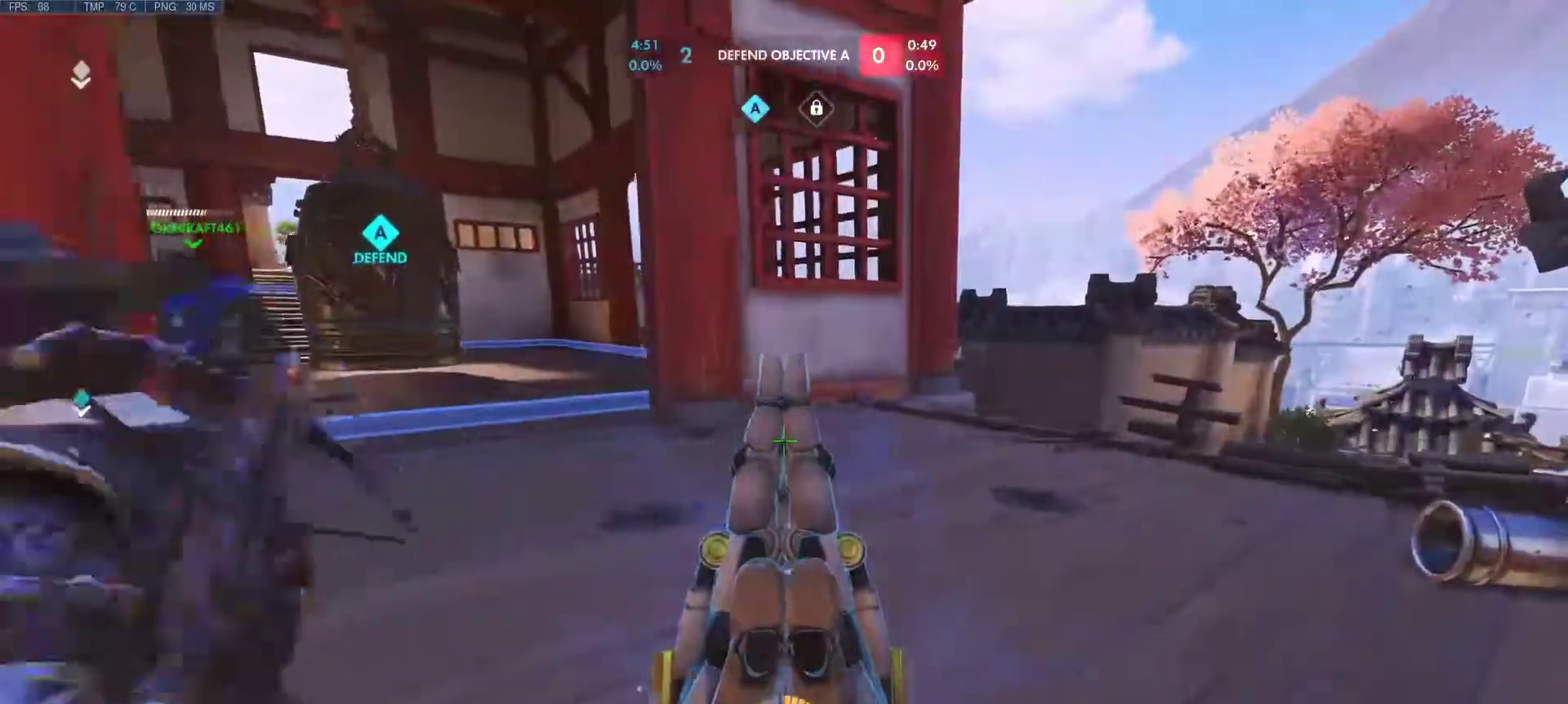
{"keys": ["w"], "mouse": [], "events": [[450, "d", "up"]]}
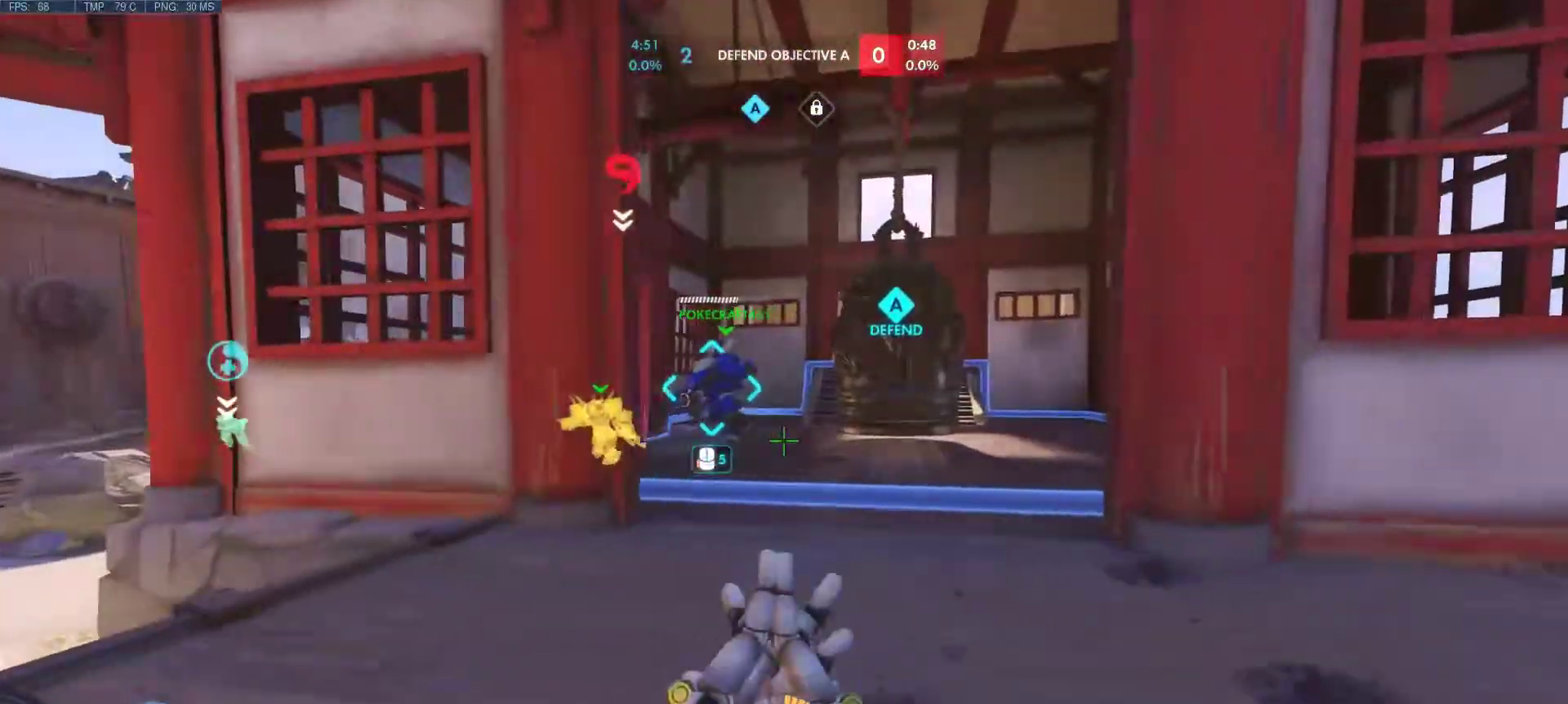
{"keys": ["w"], "mouse": [], "events": [[233, "d", "down"], [417, "d", "up"]]}
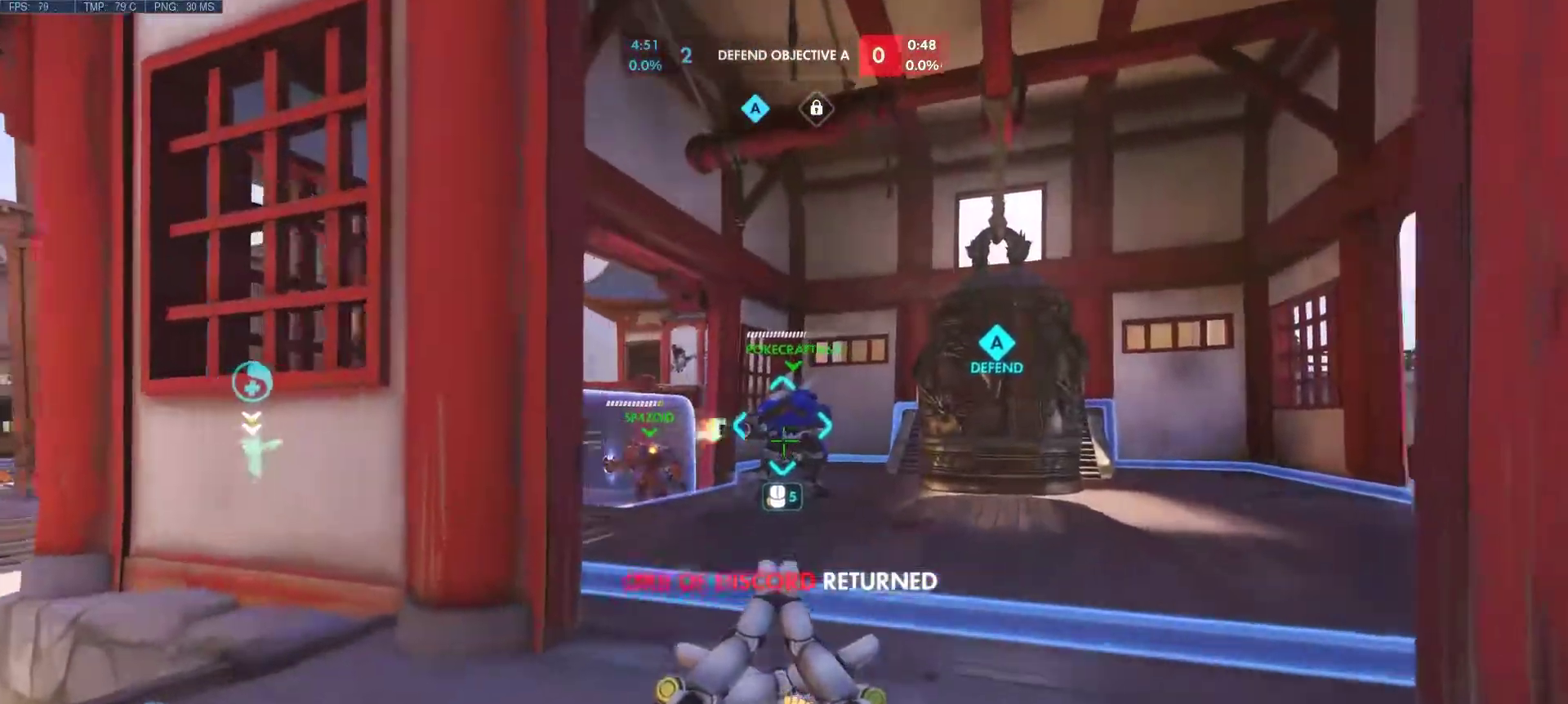
{"keys": ["d", "s"], "mouse": [], "events": [[100, "mouse_mb5", "down"], [200, "w", "up"], [250, "mouse_mb5", "up"], [383, "d", "down"], [433, "s", "down"]]}
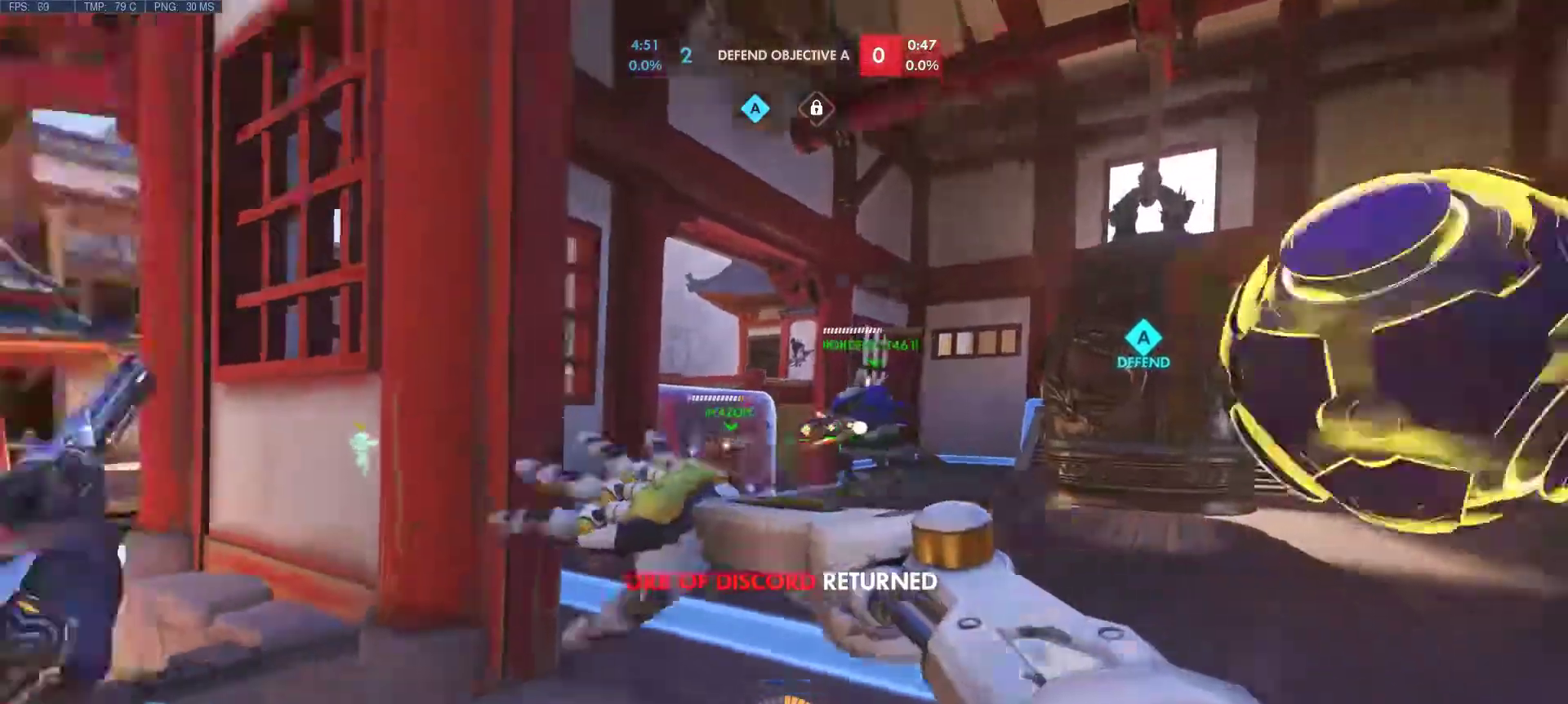
{"keys": ["a"], "mouse": [], "events": [[33, "a", "down"], [217, "d", "up"], [217, "s", "up"]]}
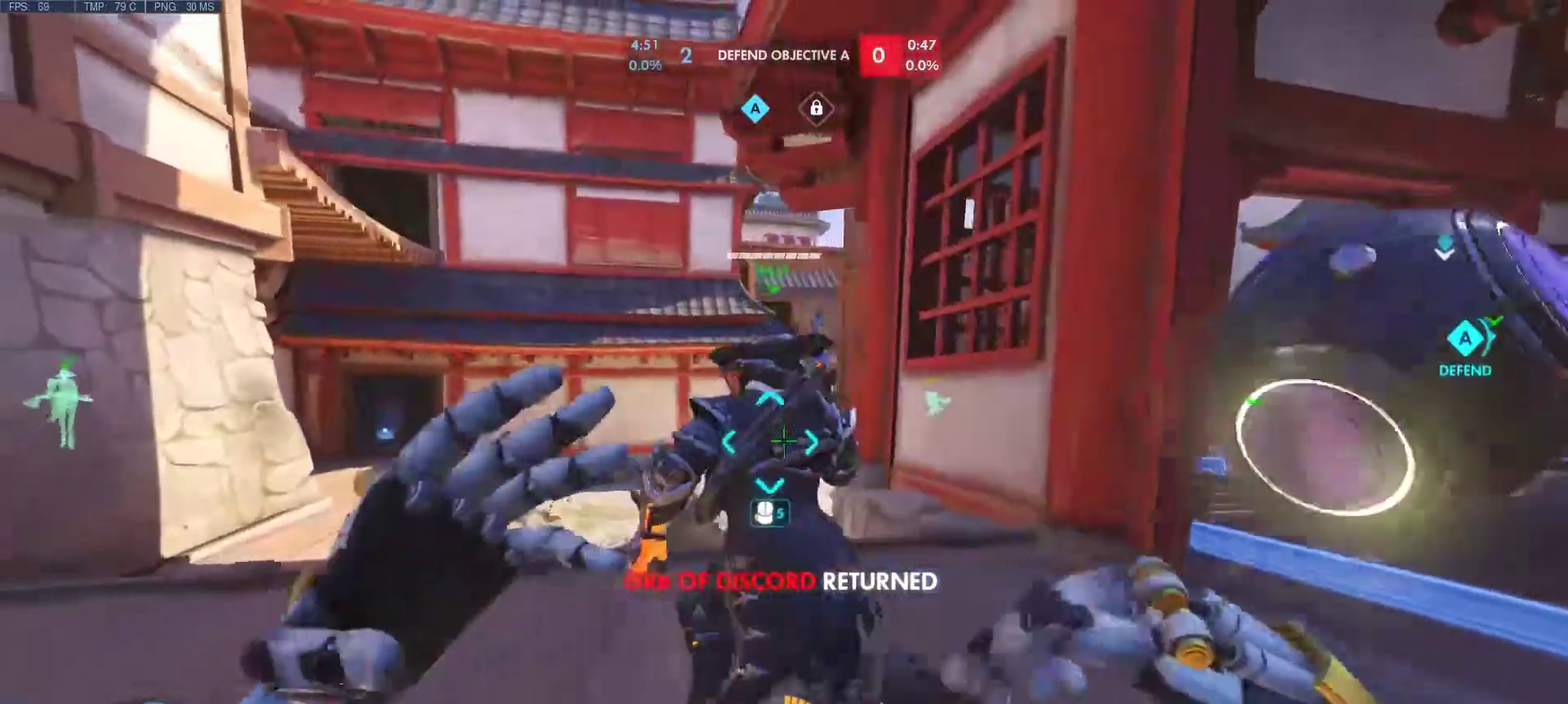
{"keys": ["a", "d", "s"], "mouse": [], "events": [[283, "d", "down"], [317, "s", "down"]]}
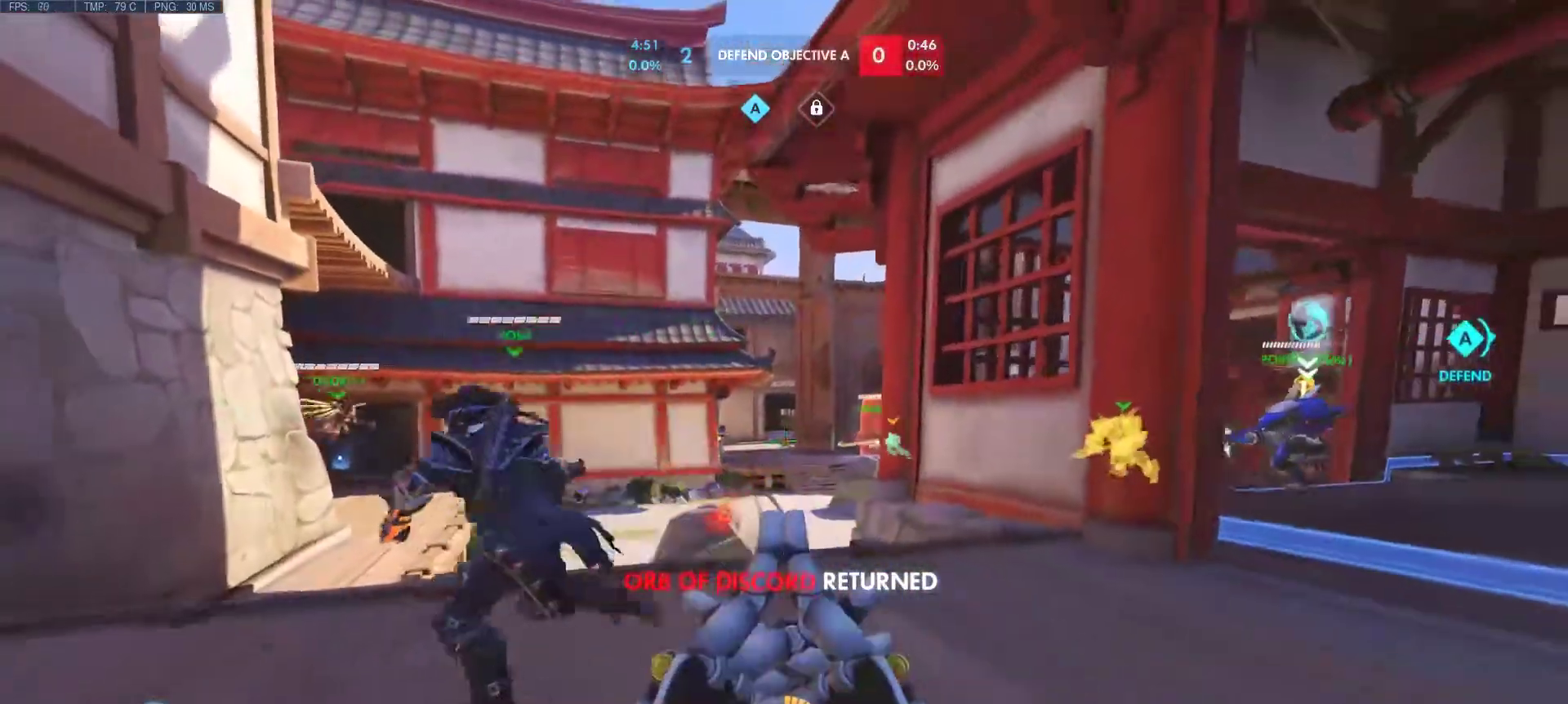
{"keys": ["a"], "mouse": ["left"], "events": [[67, "a", "up"], [67, "s", "up"], [200, "a", "down"], [200, "d", "up"], [383, "mouse_left", "down"]]}
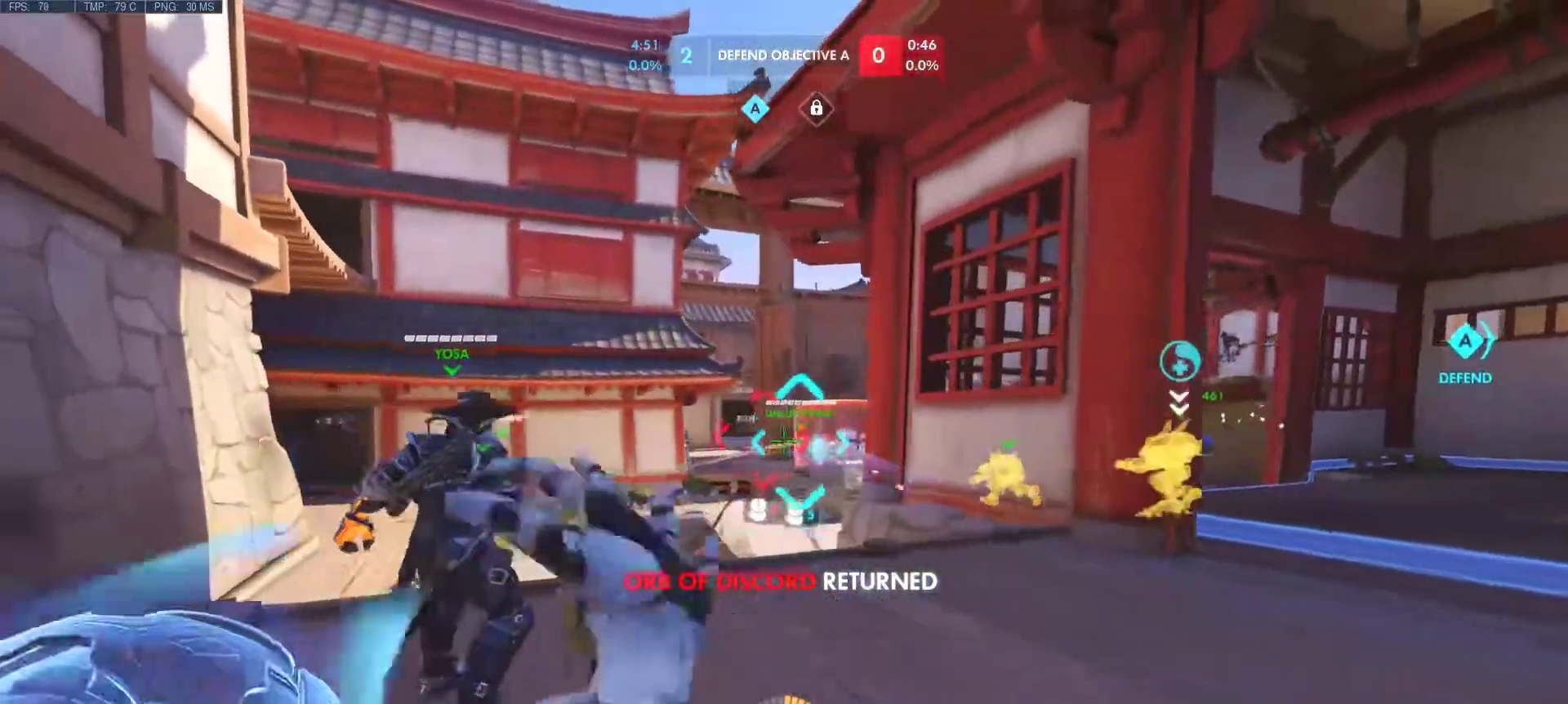
{"keys": ["d", "w"], "mouse": ["left", "mb4"], "events": [[33, "d", "down"], [67, "w", "down"], [117, "a", "up"], [400, "mouse_mb4", "down"]]}
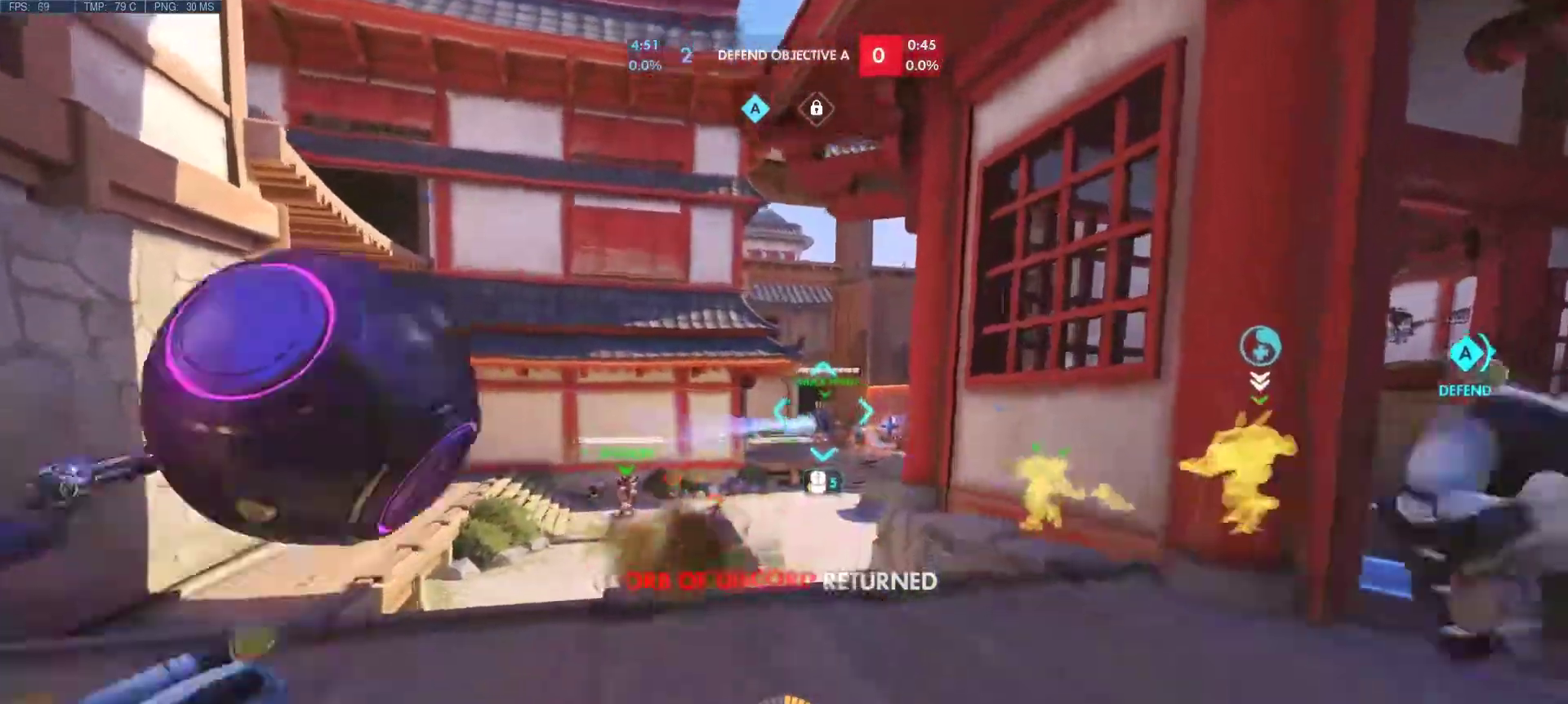
{"keys": ["a"], "mouse": ["left"], "events": [[50, "a", "down"], [83, "mouse_mb4", "up"], [83, "w", "up"], [233, "s", "down"], [367, "d", "up"], [417, "s", "up"]]}
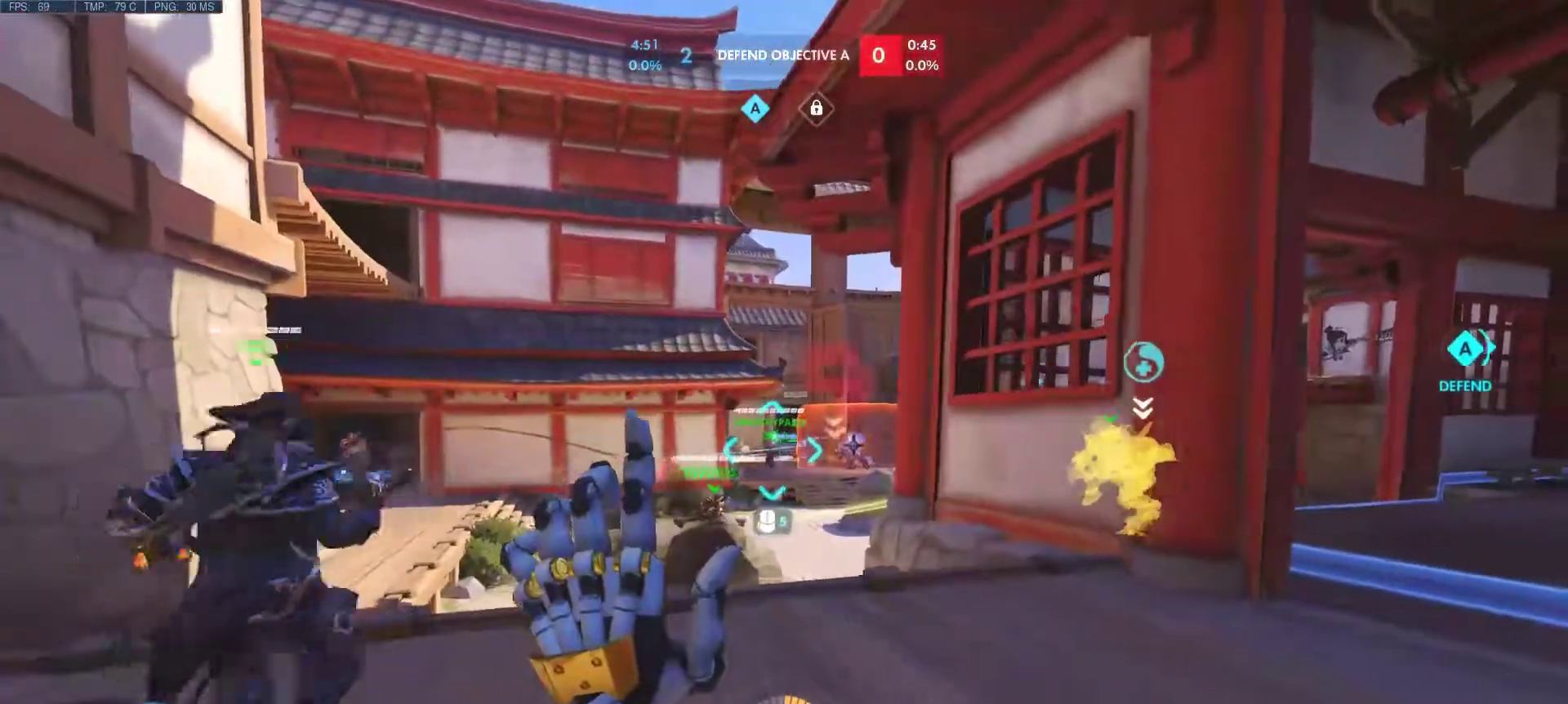
{"keys": ["a"], "mouse": ["left"], "events": [[200, "d", "down"], [200, "s", "down"], [433, "s", "up"], [483, "d", "up"]]}
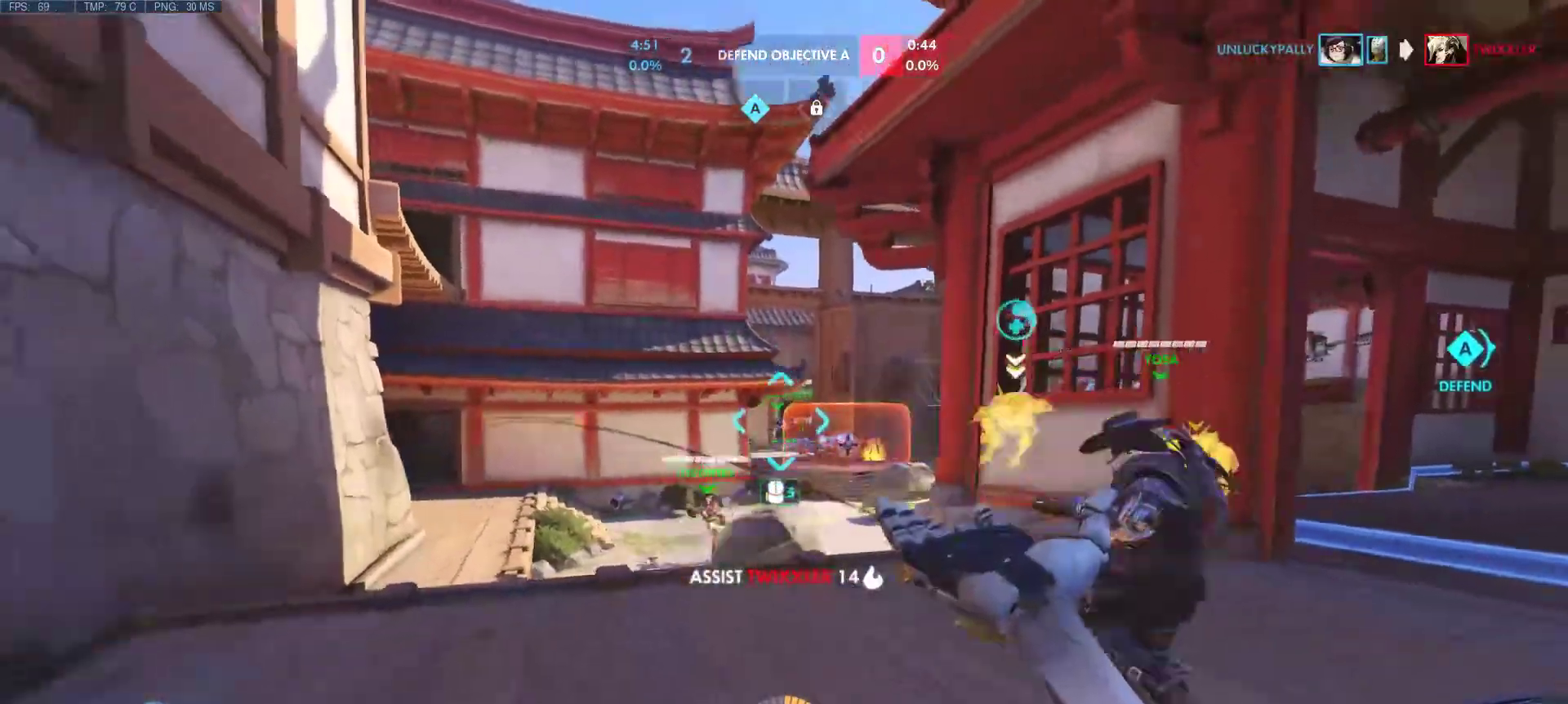
{"keys": ["d"], "mouse": ["left"], "events": [[67, "mouse_left", "up"], [117, "d", "down"], [167, "w", "down"], [267, "a", "up"], [267, "mouse_left", "down"], [350, "w", "up"]]}
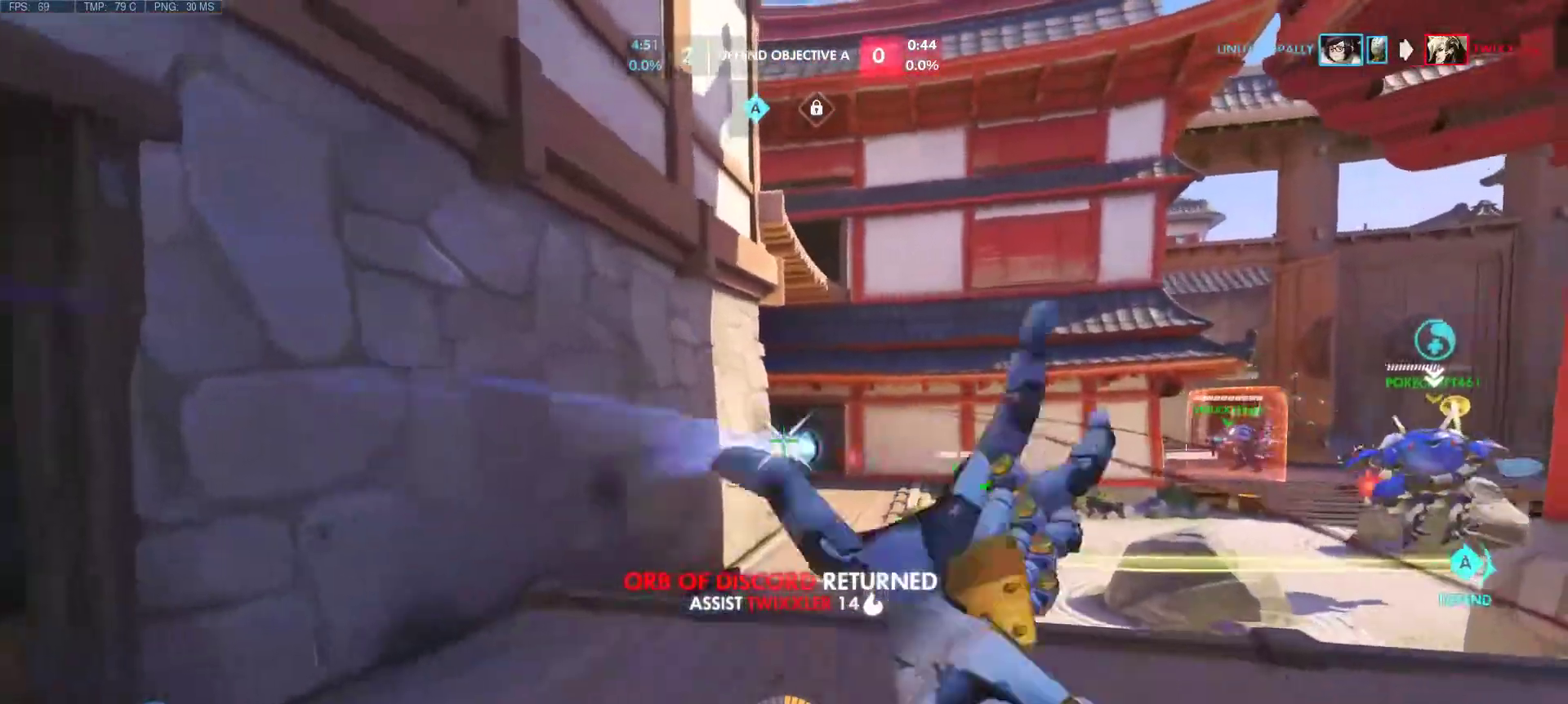
{"keys": ["d"], "mouse": [], "events": [[50, "w", "down"], [417, "w", "up"], [467, "mouse_left", "up"]]}
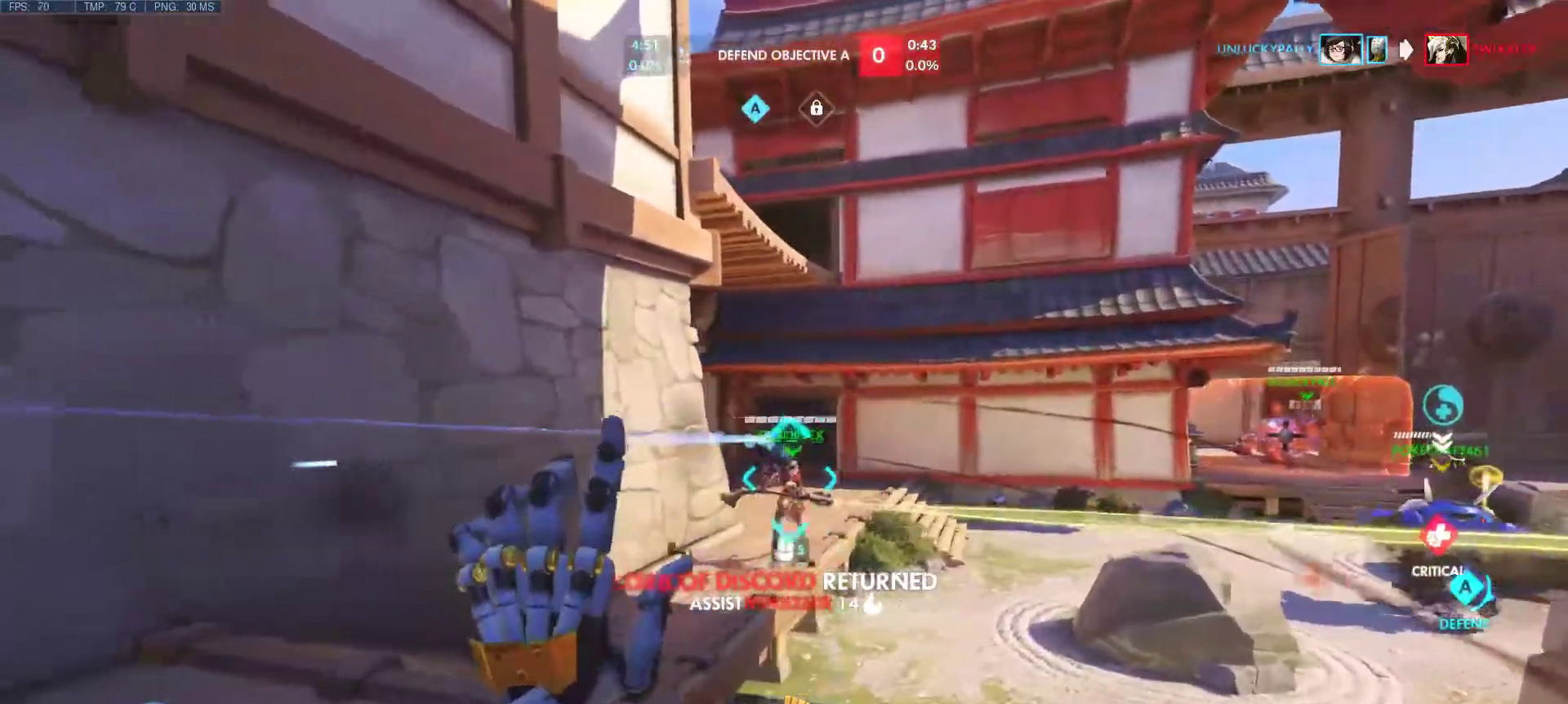
{"keys": ["a", "d", "s"], "mouse": ["right"], "events": [[67, "a", "down"], [150, "mouse_right", "down"], [200, "d", "up"], [333, "d", "down"], [383, "s", "down"]]}
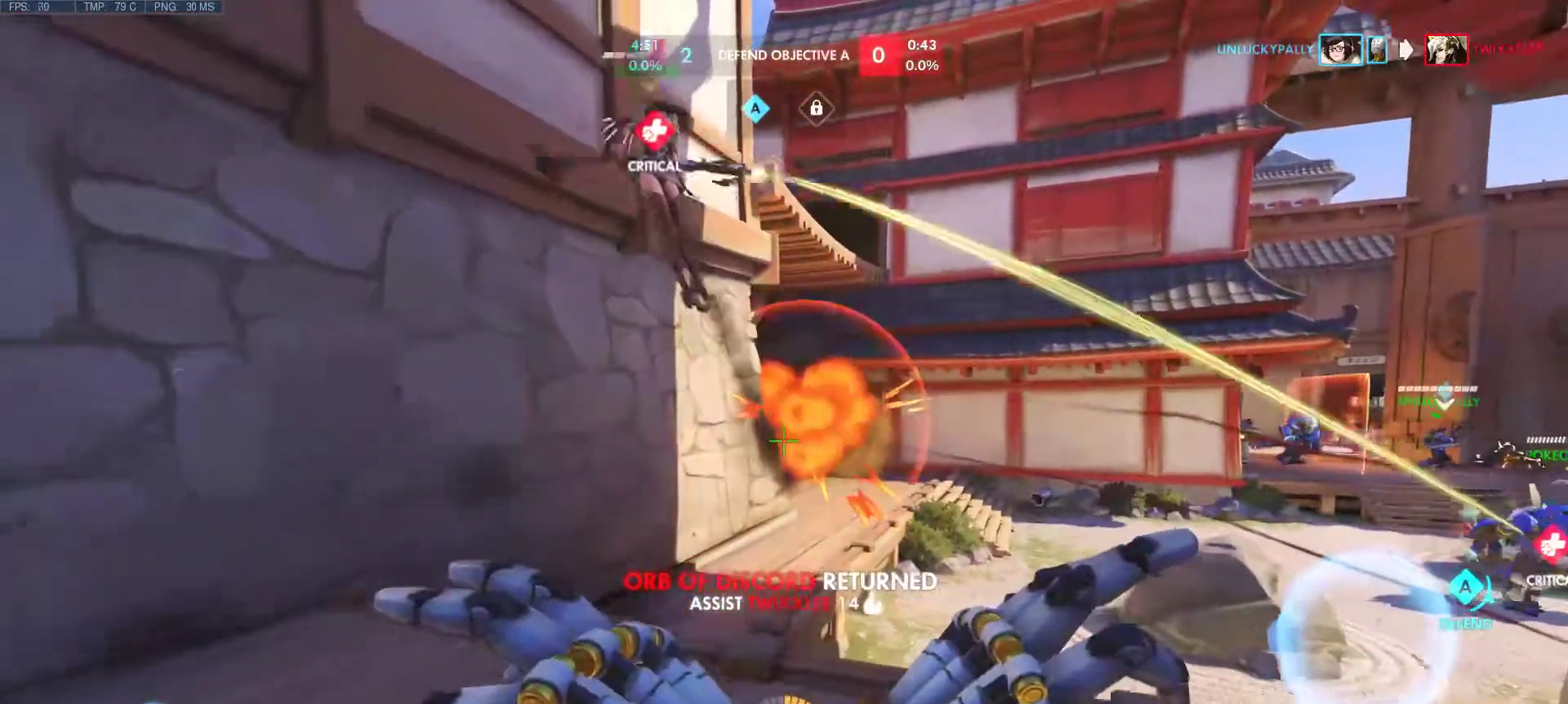
{"keys": ["d"], "mouse": ["right"], "events": [[67, "d", "up"], [167, "d", "down"], [500, "a", "up"], [500, "s", "up"]]}
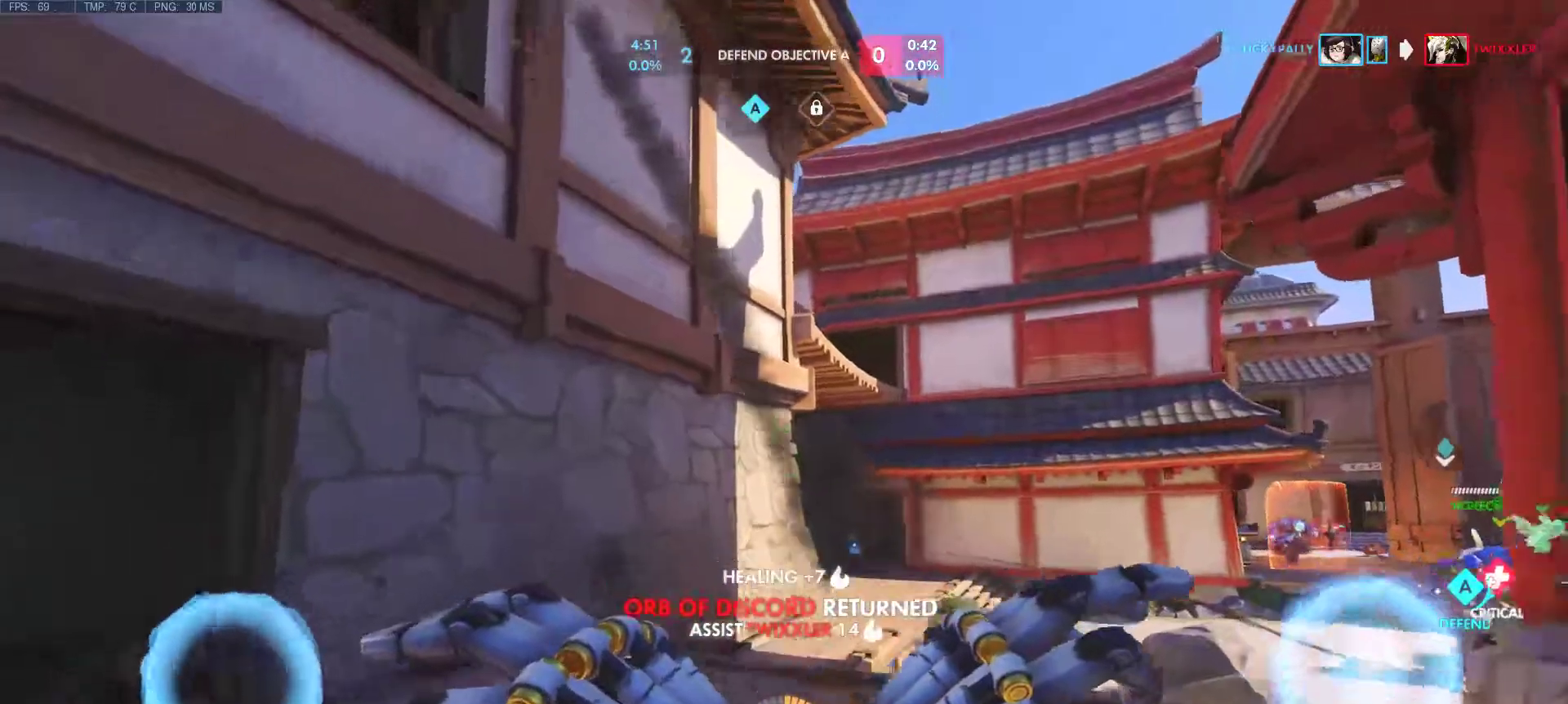
{"keys": ["d", "w"], "mouse": ["right"], "events": [[233, "w", "down"]]}
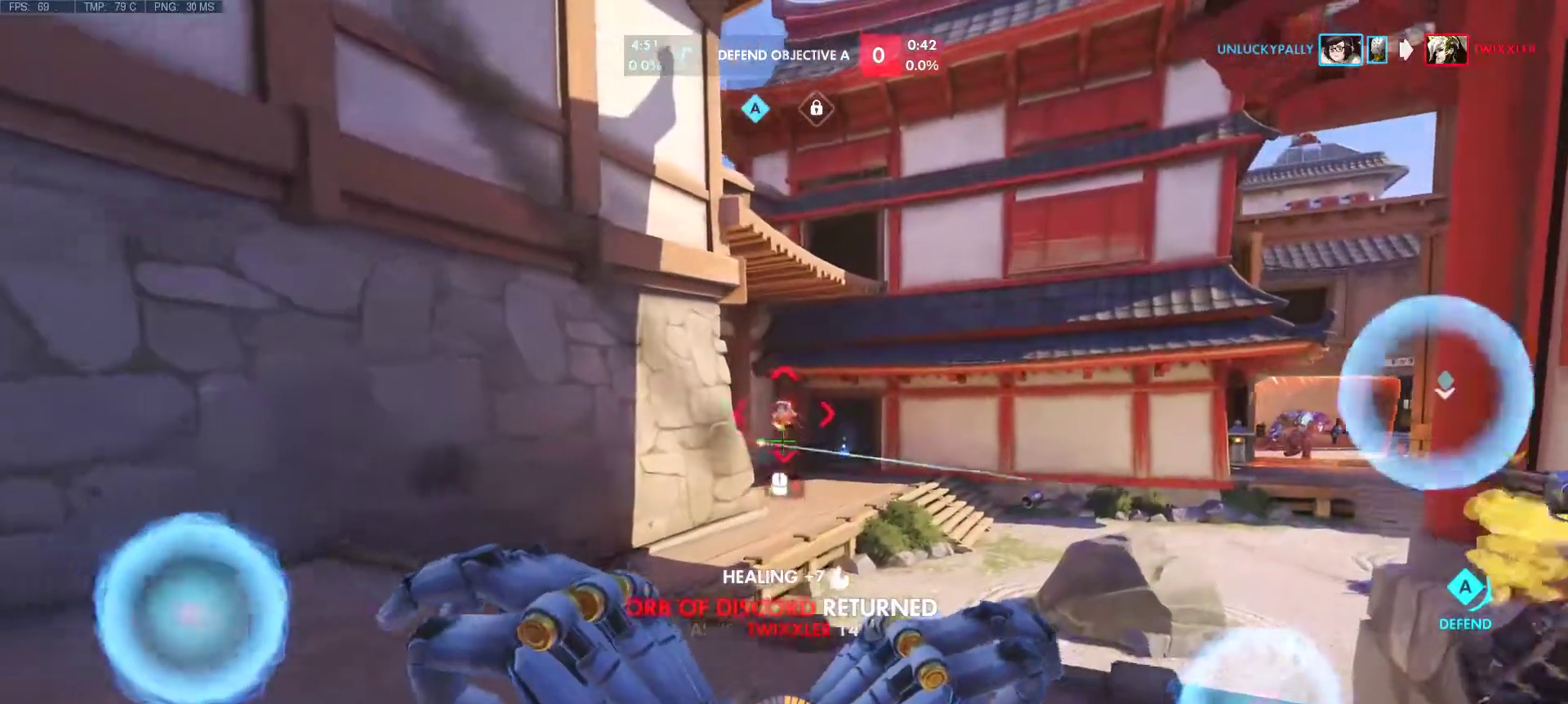
{"keys": ["w"], "mouse": [], "events": [[100, "d", "up"], [483, "mouse_right", "up"]]}
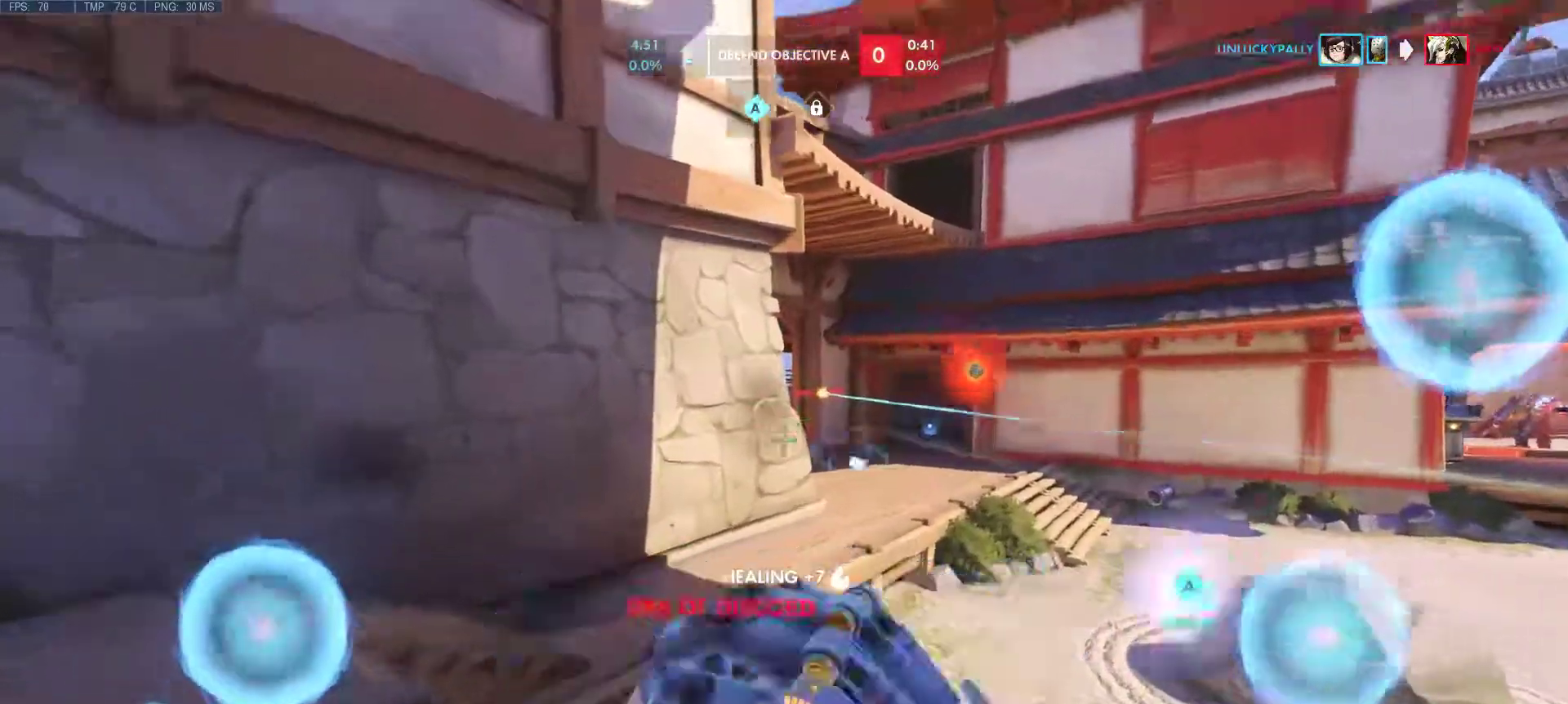
{"keys": ["a", "d", "s"], "mouse": [], "events": [[33, "a", "down"], [33, "w", "up"], [267, "d", "down"], [267, "s", "down"]]}
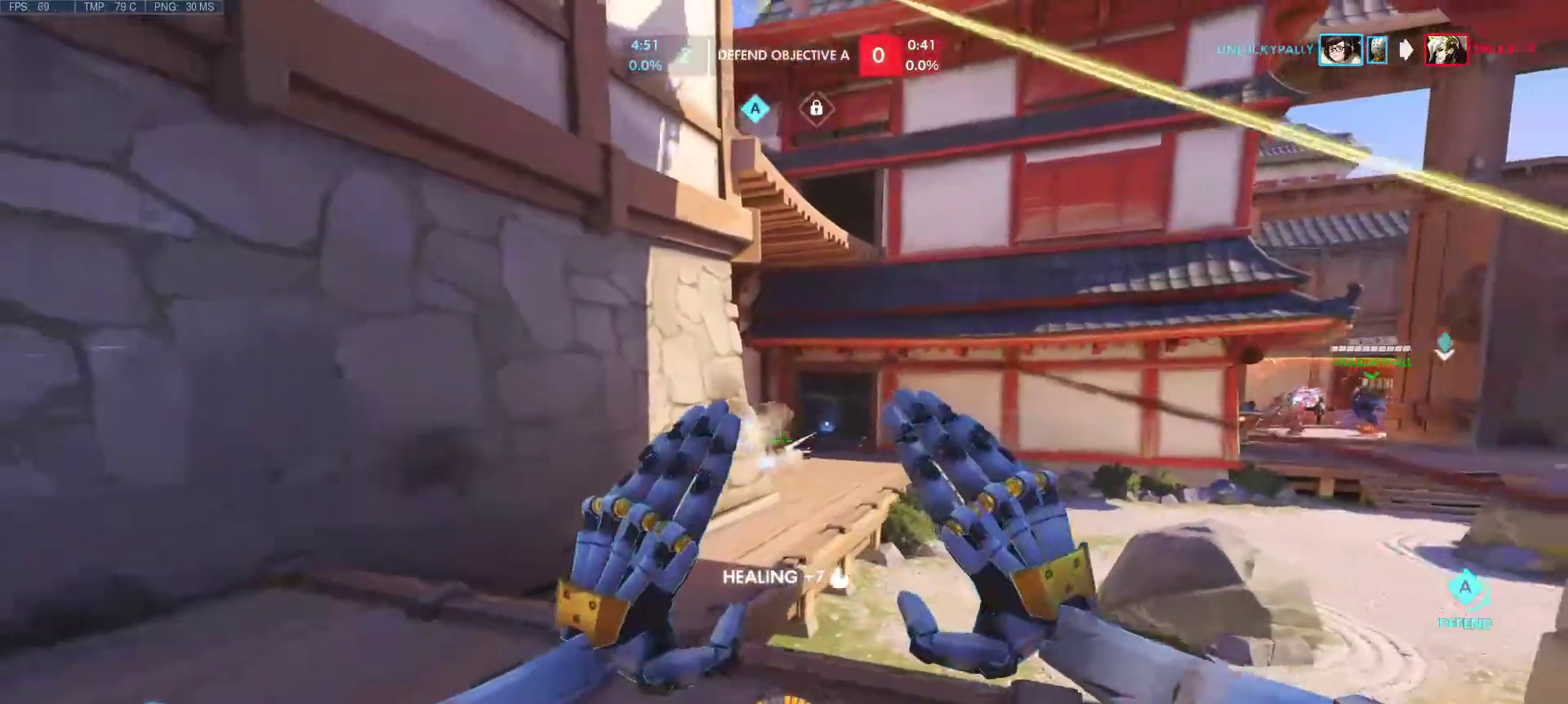
{"keys": ["a", "w"], "mouse": [], "events": [[50, "d", "up"], [83, "s", "up"], [367, "w", "down"]]}
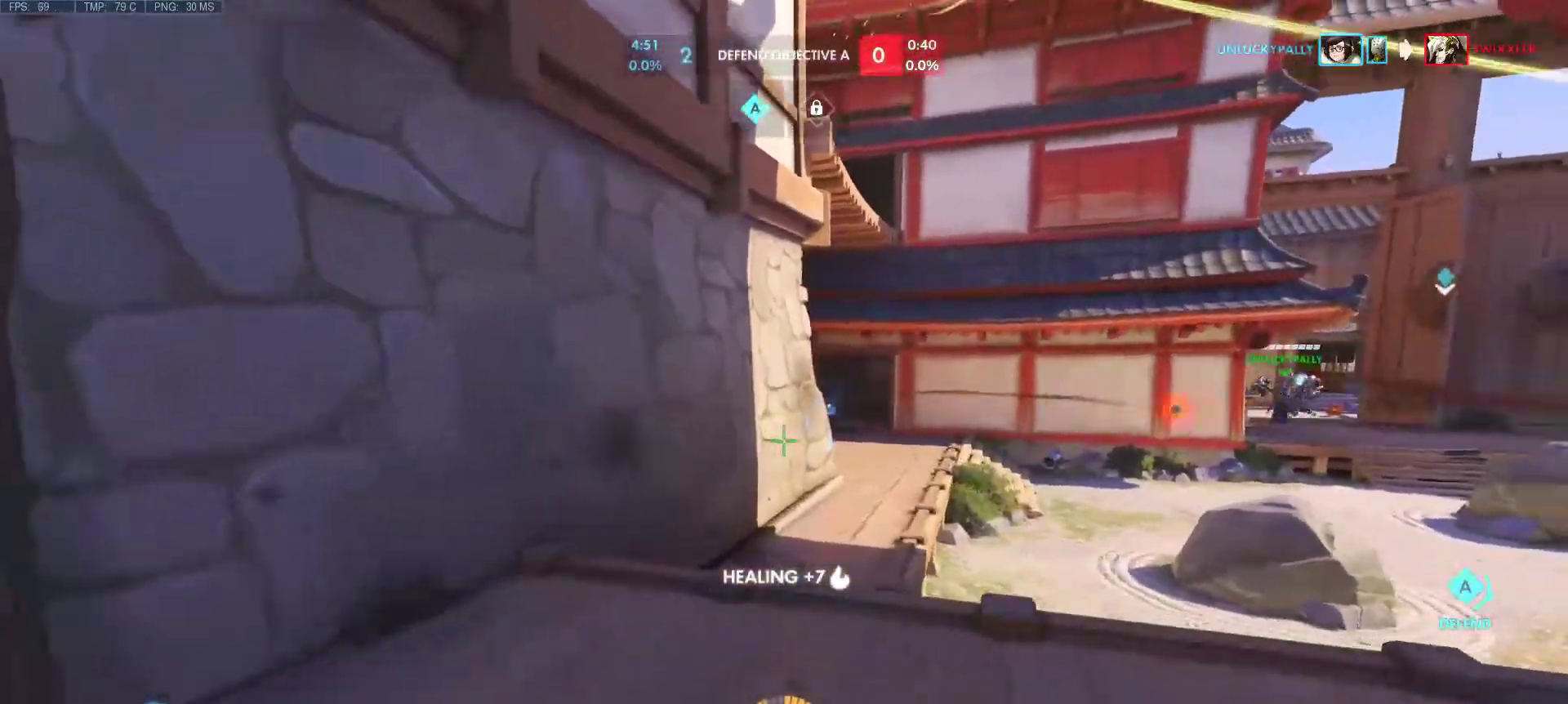
{"keys": ["a", "w"], "mouse": [], "events": [[50, "w", "up"], [200, "mouse_wheel", "down"], [200, "r", "down"], [300, "mouse_wheel", "up"], [300, "r", "up"], [433, "w", "down"]]}
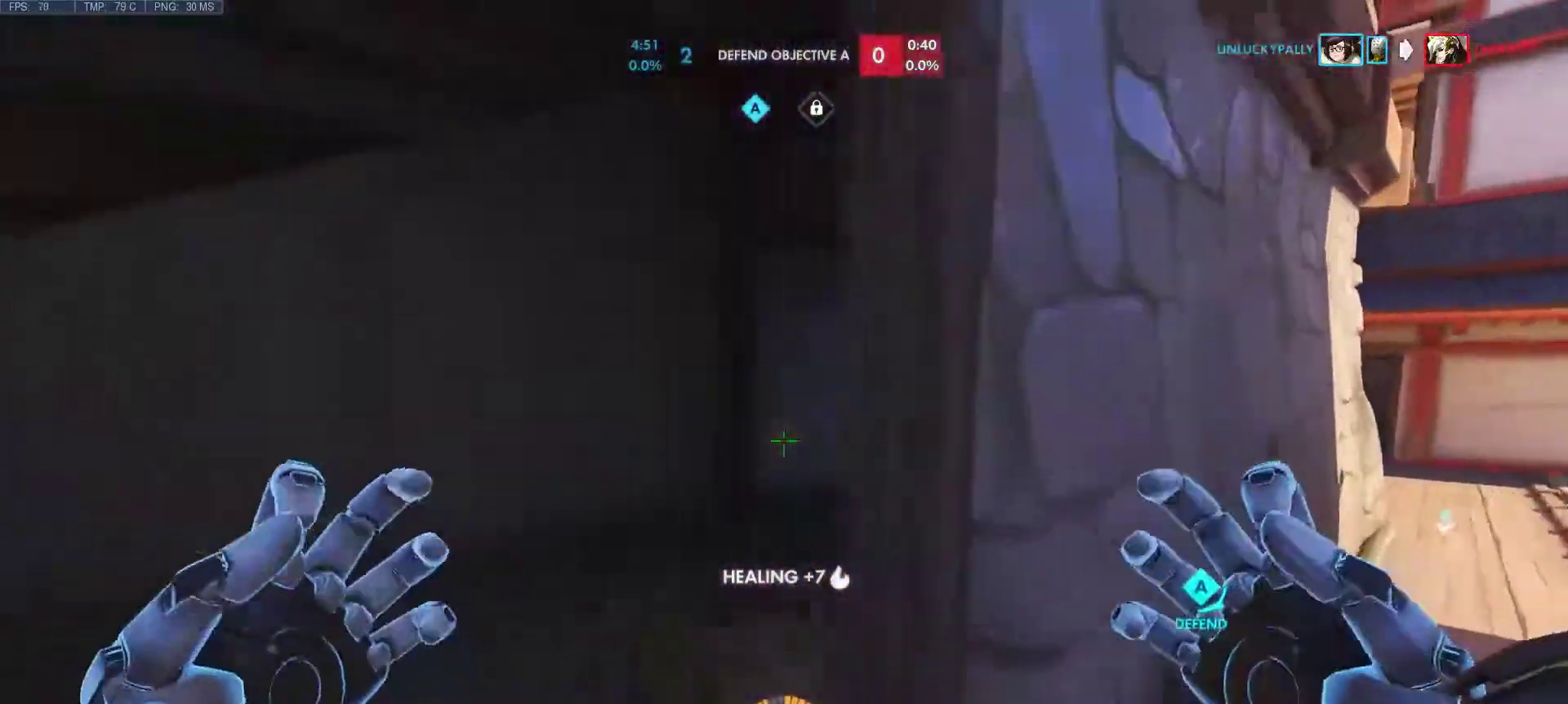
{"keys": ["a"], "mouse": [], "events": [[350, "w", "up"], [400, "w", "down"], [500, "w", "up"]]}
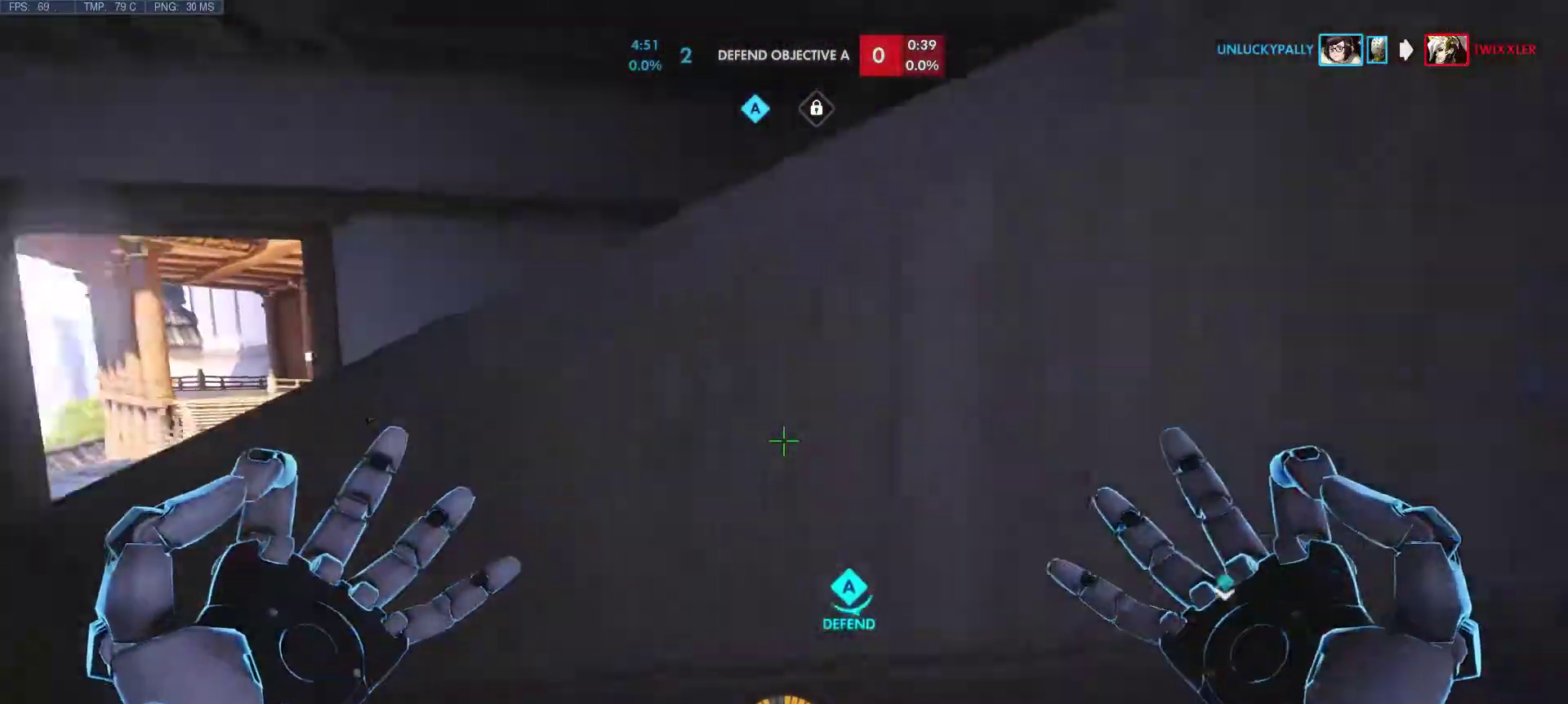
{"keys": ["a", "w"], "mouse": [], "events": [[183, "w", "down"]]}
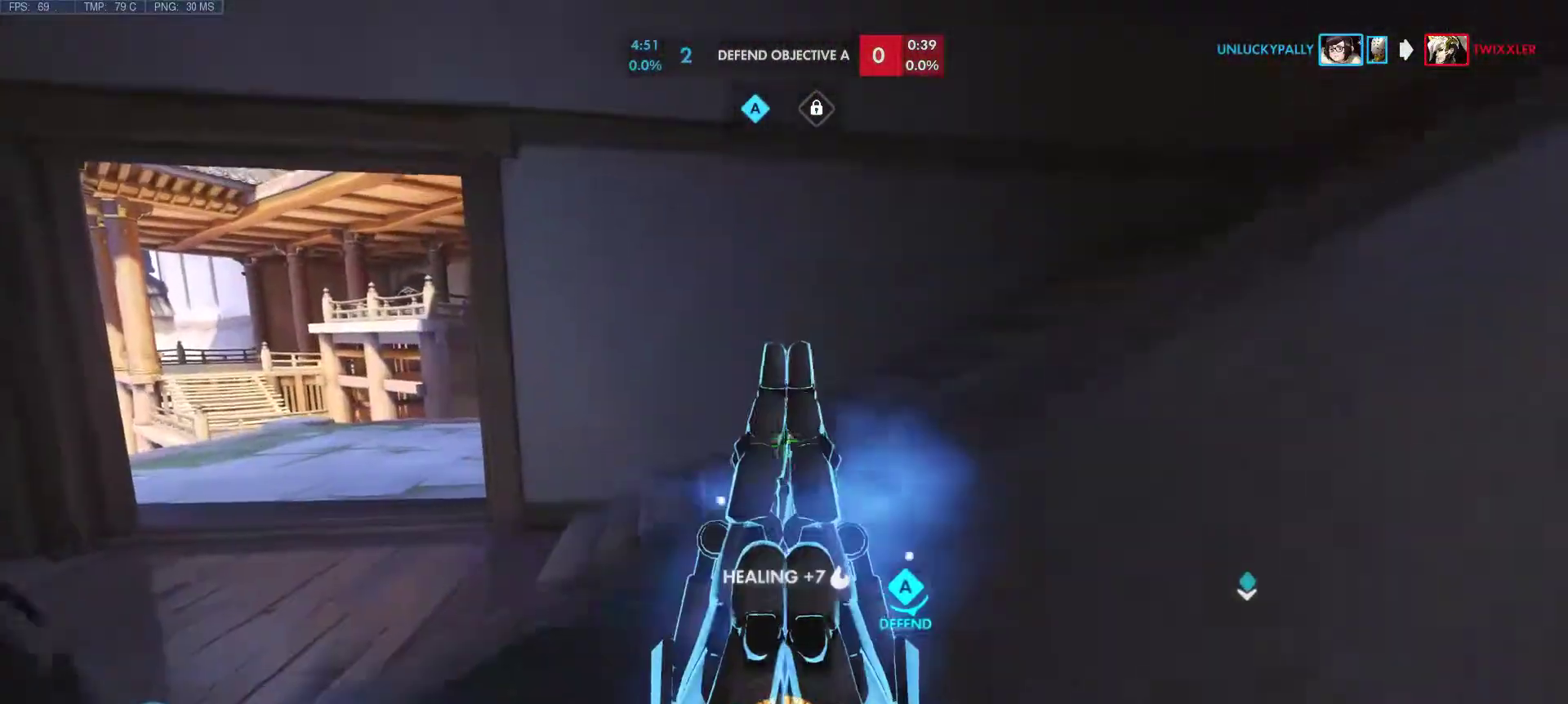
{"keys": ["a", "w"], "mouse": ["right"], "events": [[150, "mouse_right", "down"], [150, "w", "up"], [483, "w", "down"]]}
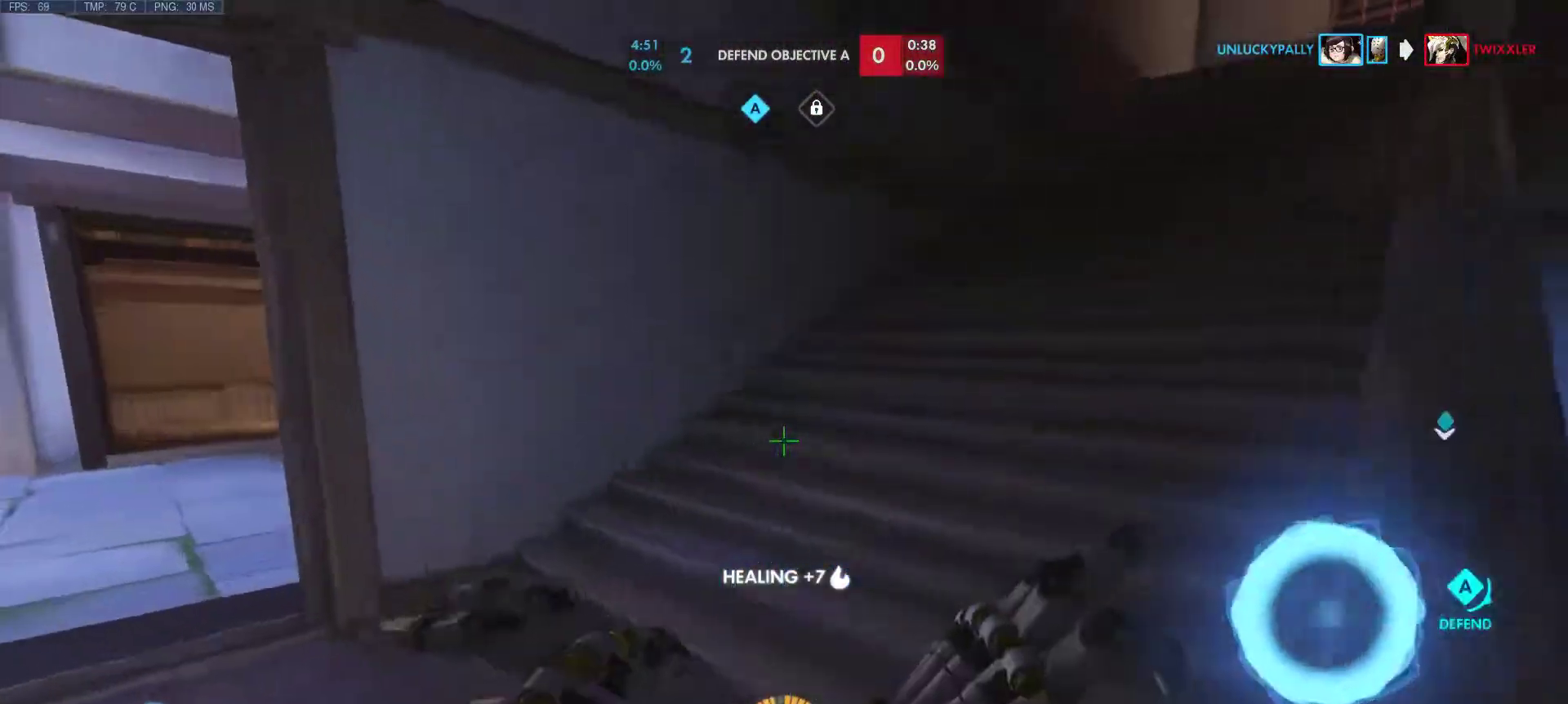
{"keys": ["a"], "mouse": ["right"], "events": [[400, "w", "up"]]}
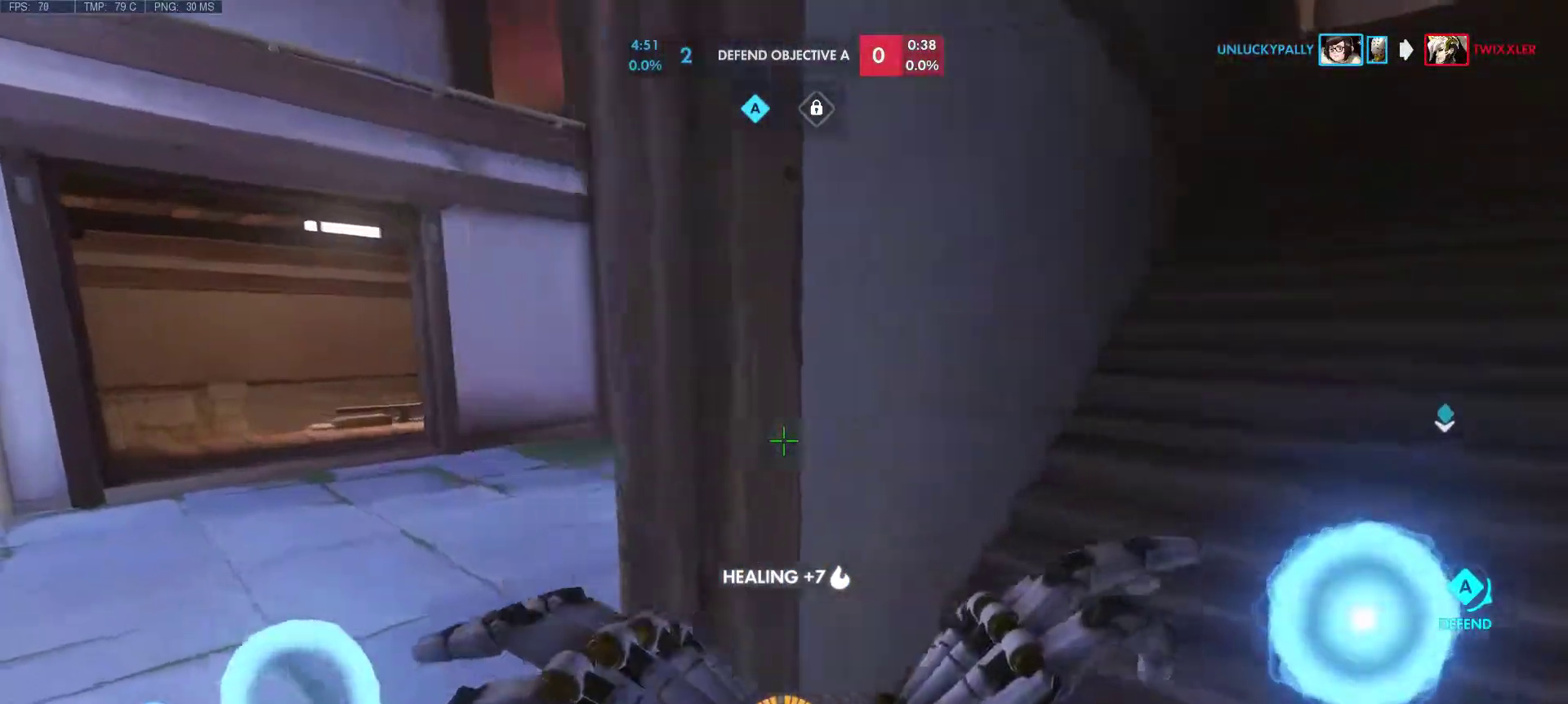
{"keys": ["a", "w"], "mouse": ["right"], "events": [[133, "w", "down"]]}
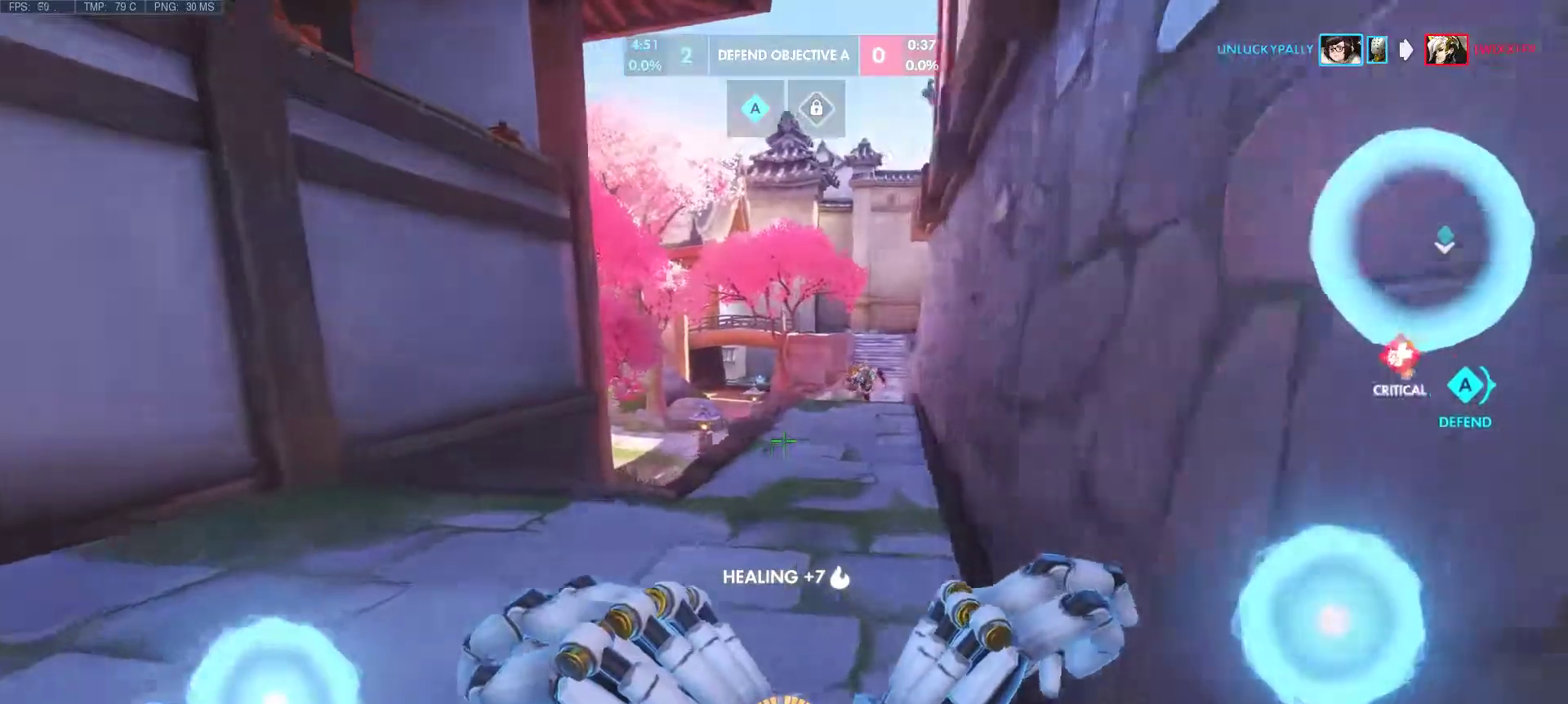
{"keys": [], "mouse": ["right"], "events": [[283, "a", "up"], [483, "w", "up"]]}
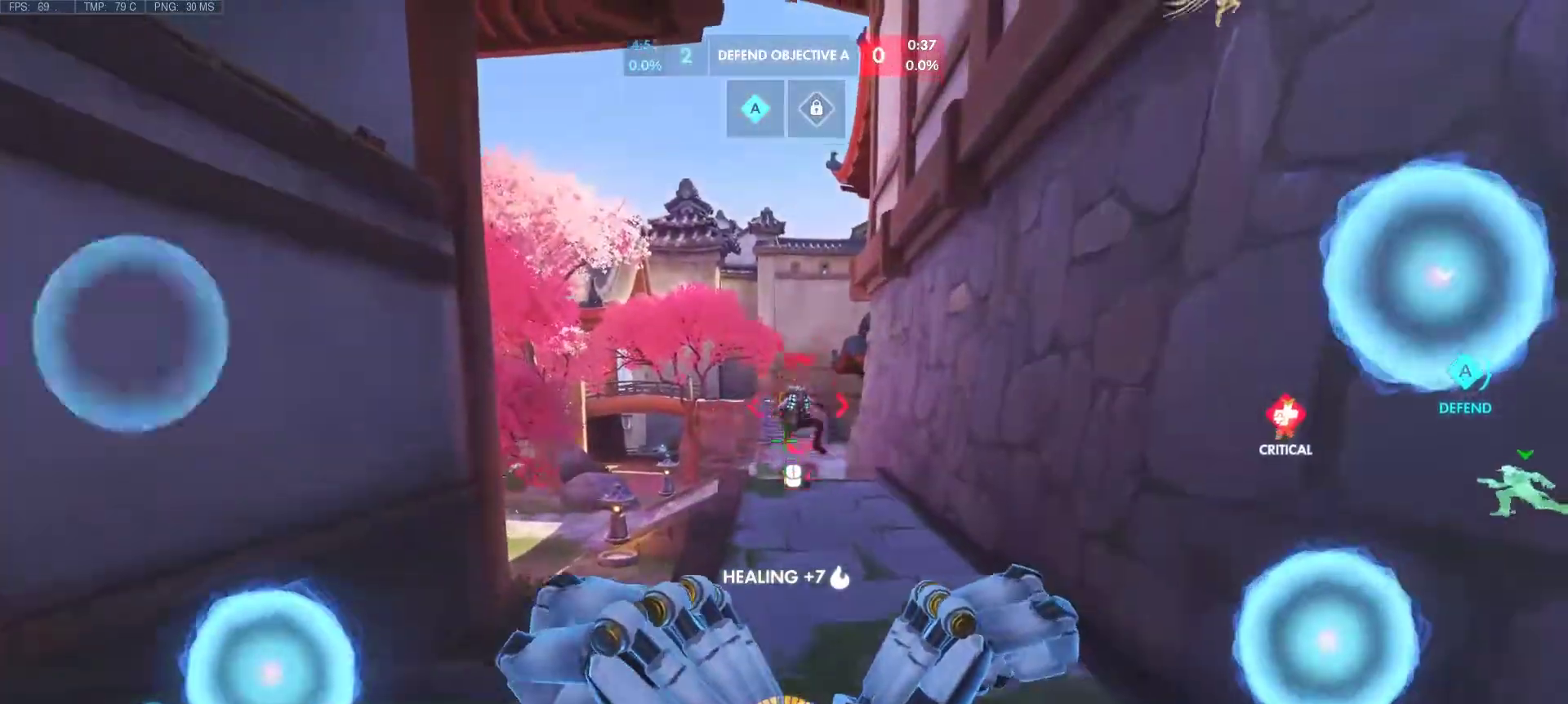
{"keys": ["d", "s"], "mouse": [], "events": [[117, "mouse_right", "up"], [217, "s", "down"], [350, "d", "down"]]}
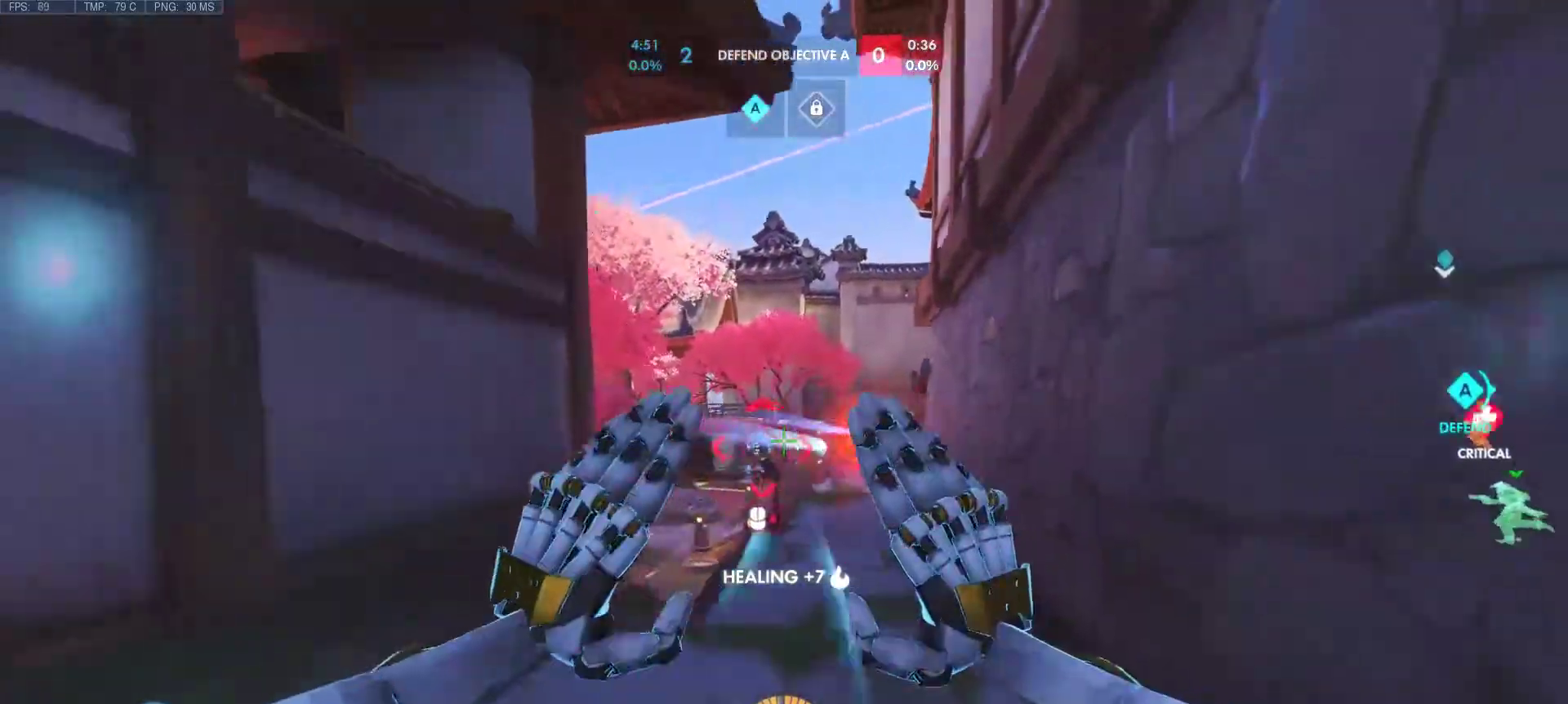
{"keys": ["a", "d"], "mouse": ["left"], "events": [[133, "a", "down"], [133, "mouse_left", "down"], [317, "d", "up"], [317, "s", "up"], [417, "d", "down"]]}
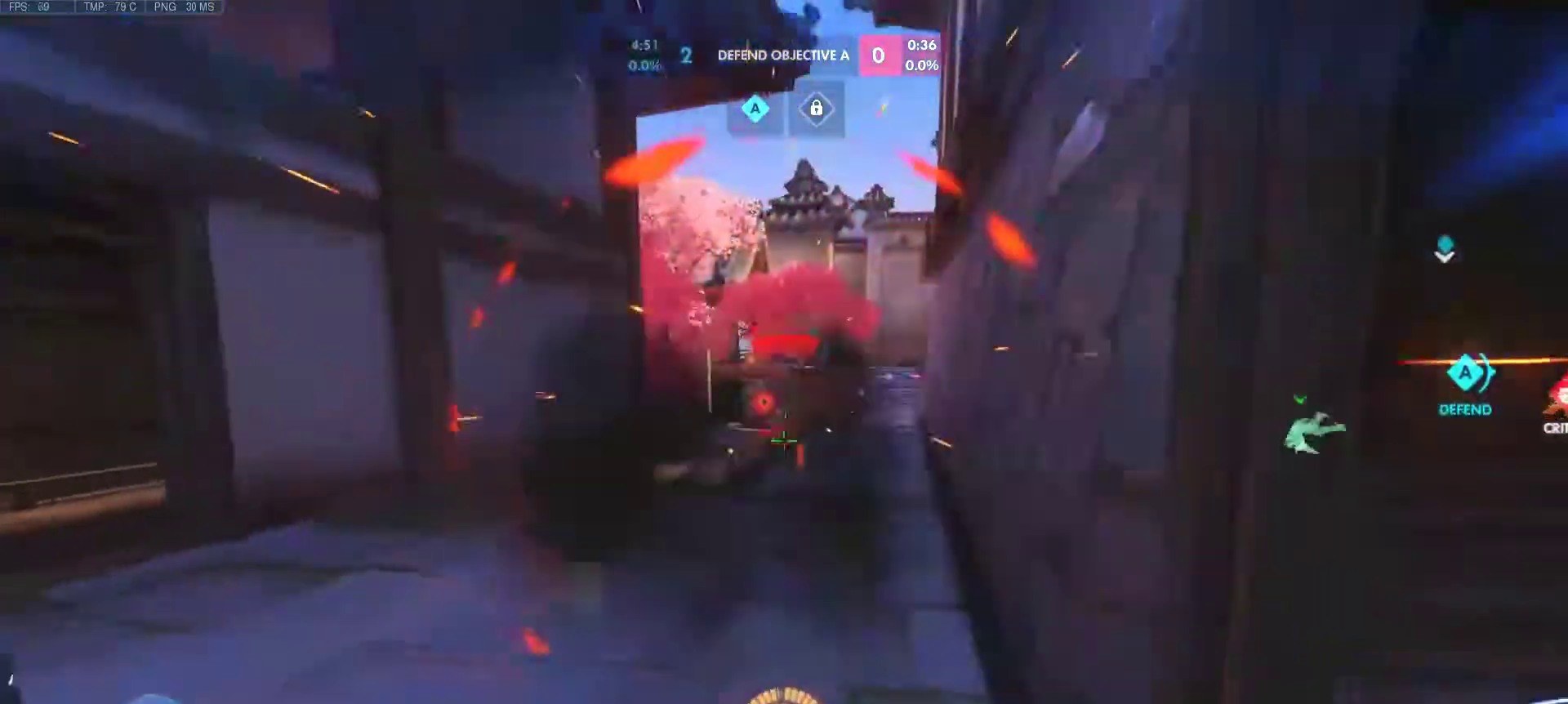
{"keys": ["a"], "mouse": ["left"], "events": [[67, "d", "up"], [67, "w", "down"], [150, "mouse_mb4", "down"], [300, "mouse_mb4", "up"], [433, "w", "up"]]}
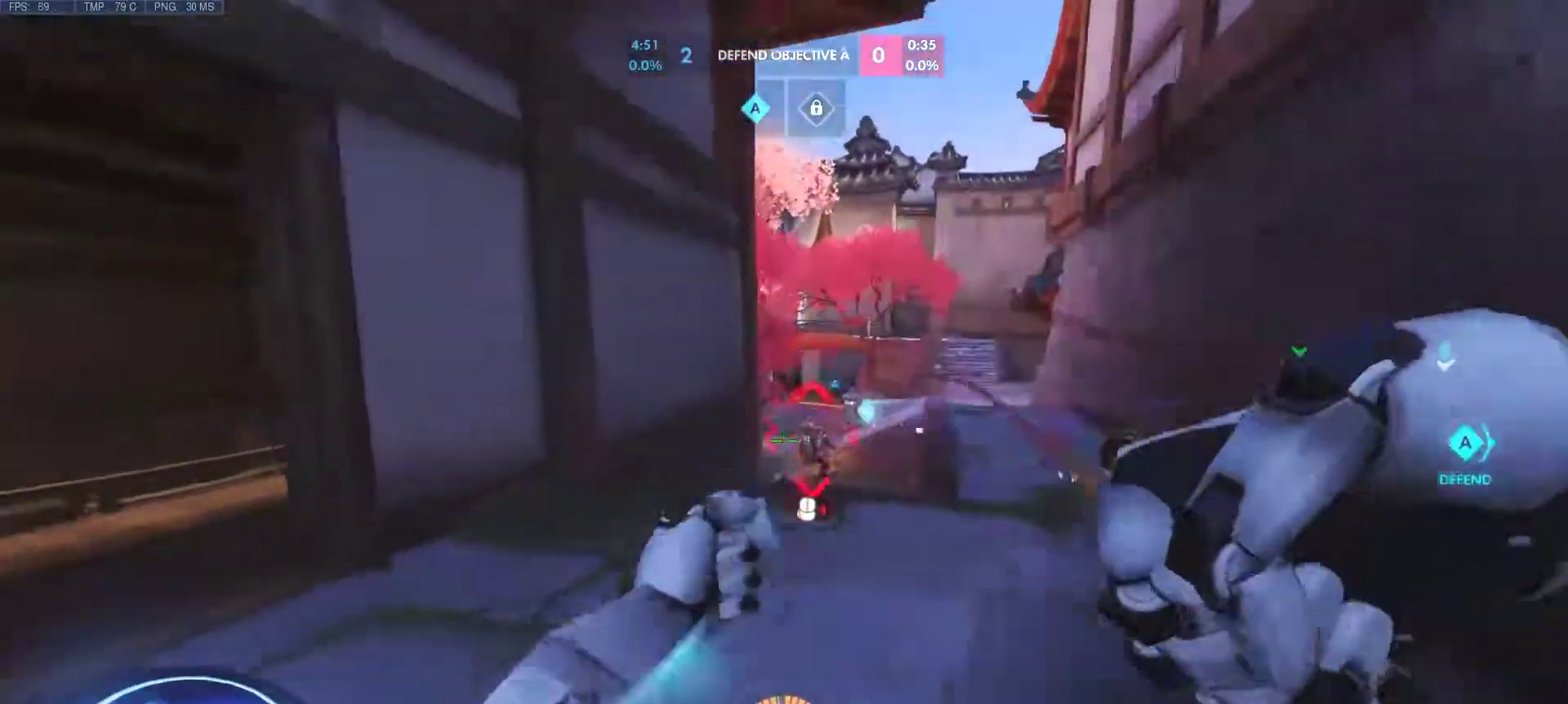
{"keys": [], "mouse": [], "events": [[67, "w", "down"], [117, "space", "down"], [267, "space", "up"], [500, "a", "up"], [500, "mouse_left", "up"], [500, "w", "up"]]}